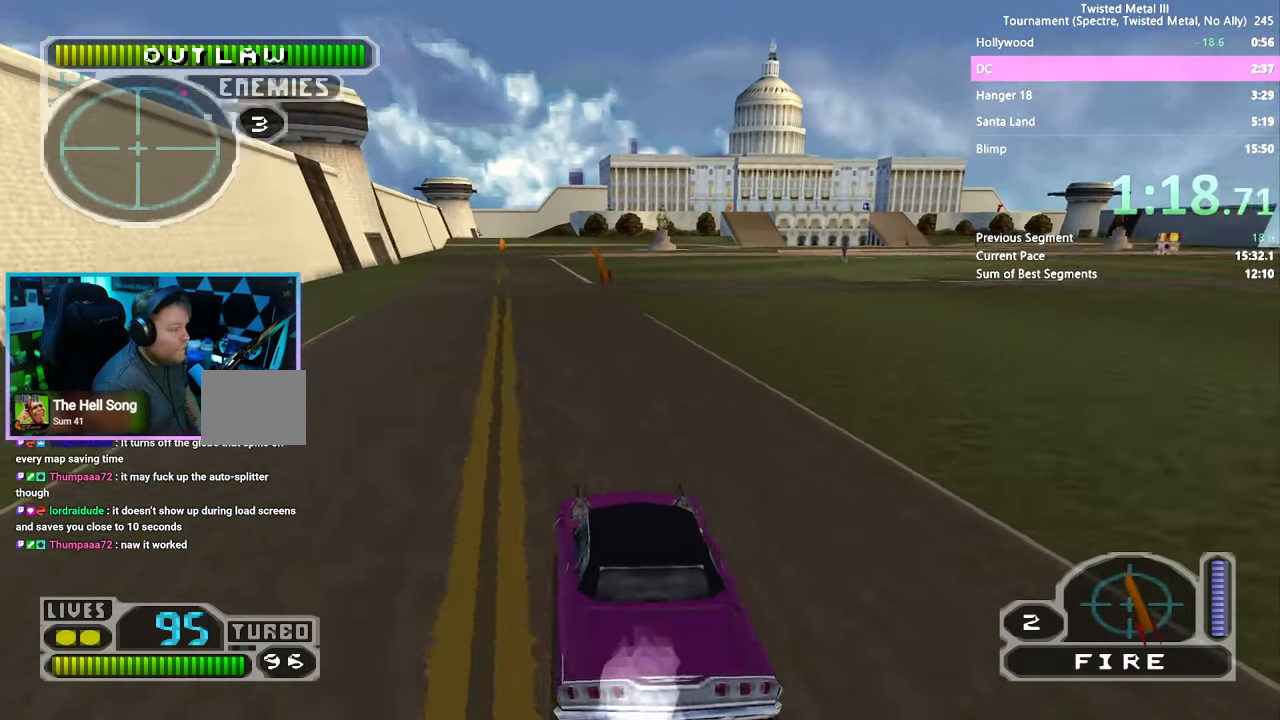
Gameplay with a controller (PlayStation layout); each line is a JSON object with the inputs held at the frame after it. "events" lists button and stick changes between this image and that frame as [ms after this image, input, new state], when the widget could be followed in between. Not read: DPAD_LEFT L3 R3.
{"buttons": ["SQUARE"], "left_stick": "center", "right_stick": "center", "events": [[216, "TRIANGLE", "up"]]}
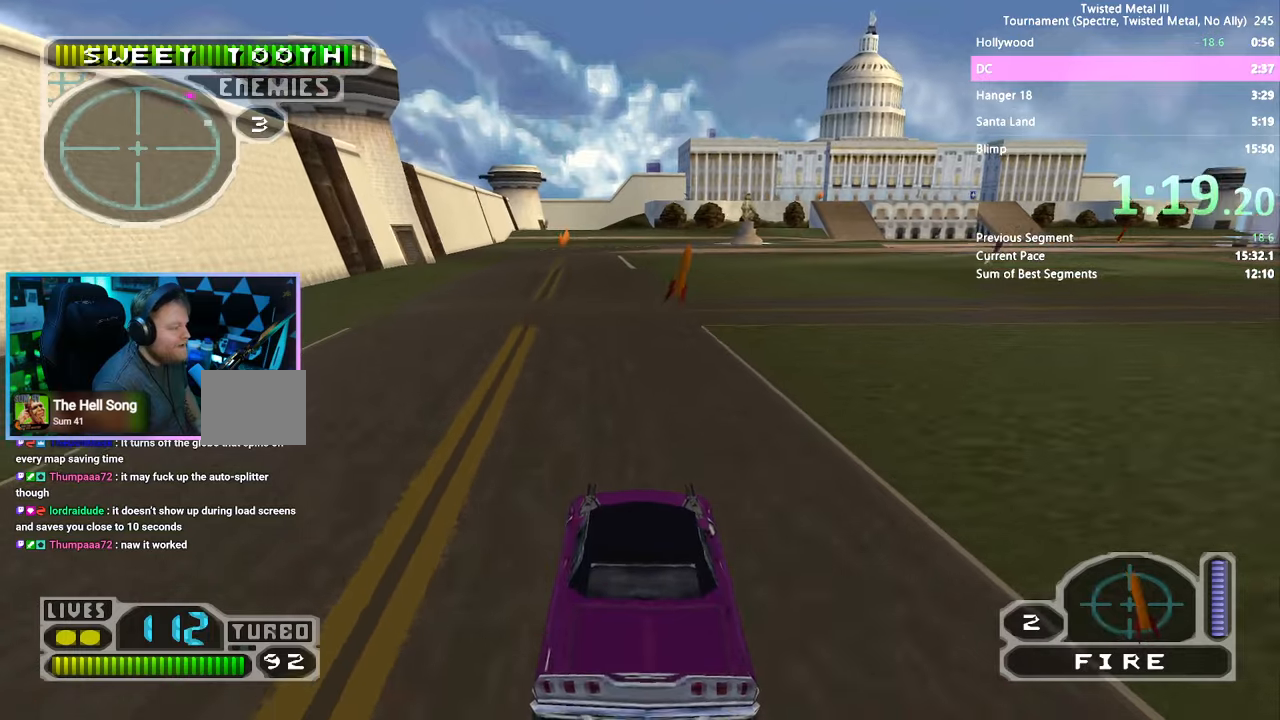
{"buttons": ["SQUARE"], "left_stick": "center", "right_stick": "center", "events": [[150, "DPAD_RIGHT", "down"], [233, "DPAD_RIGHT", "up"]]}
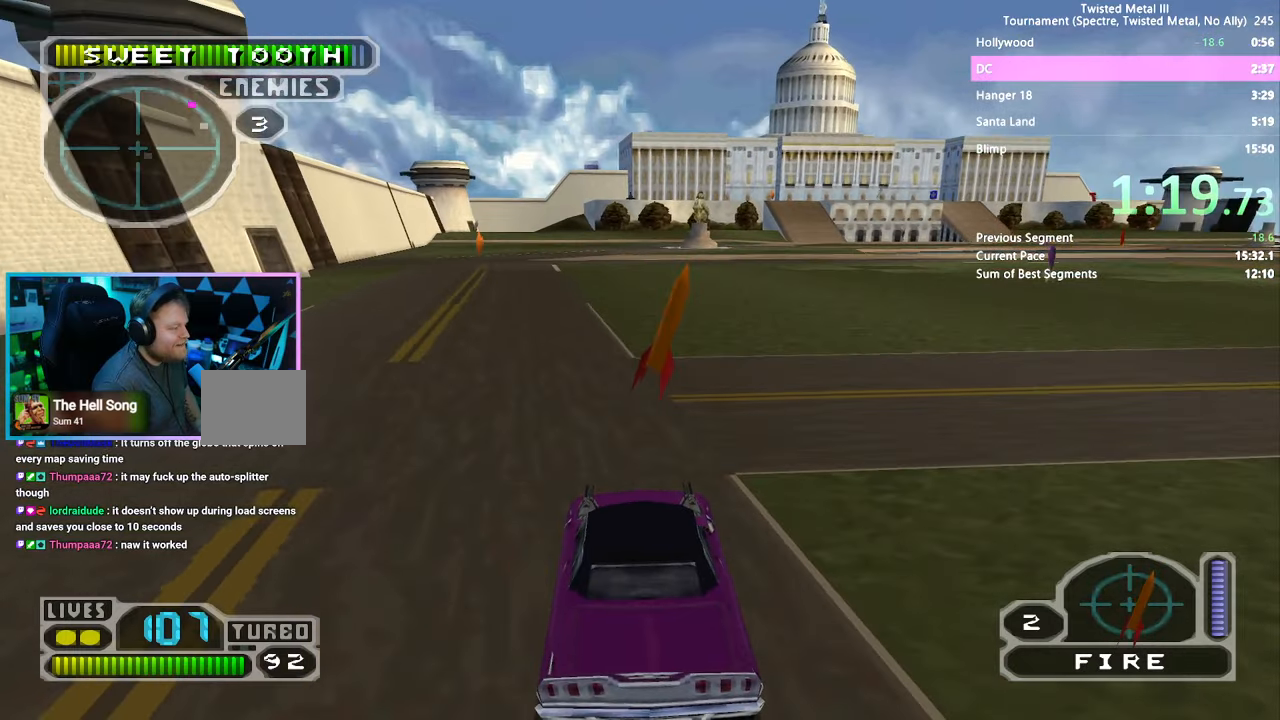
{"buttons": ["SQUARE", "TRIANGLE"], "left_stick": "center", "right_stick": "center", "events": [[300, "TRIANGLE", "down"]]}
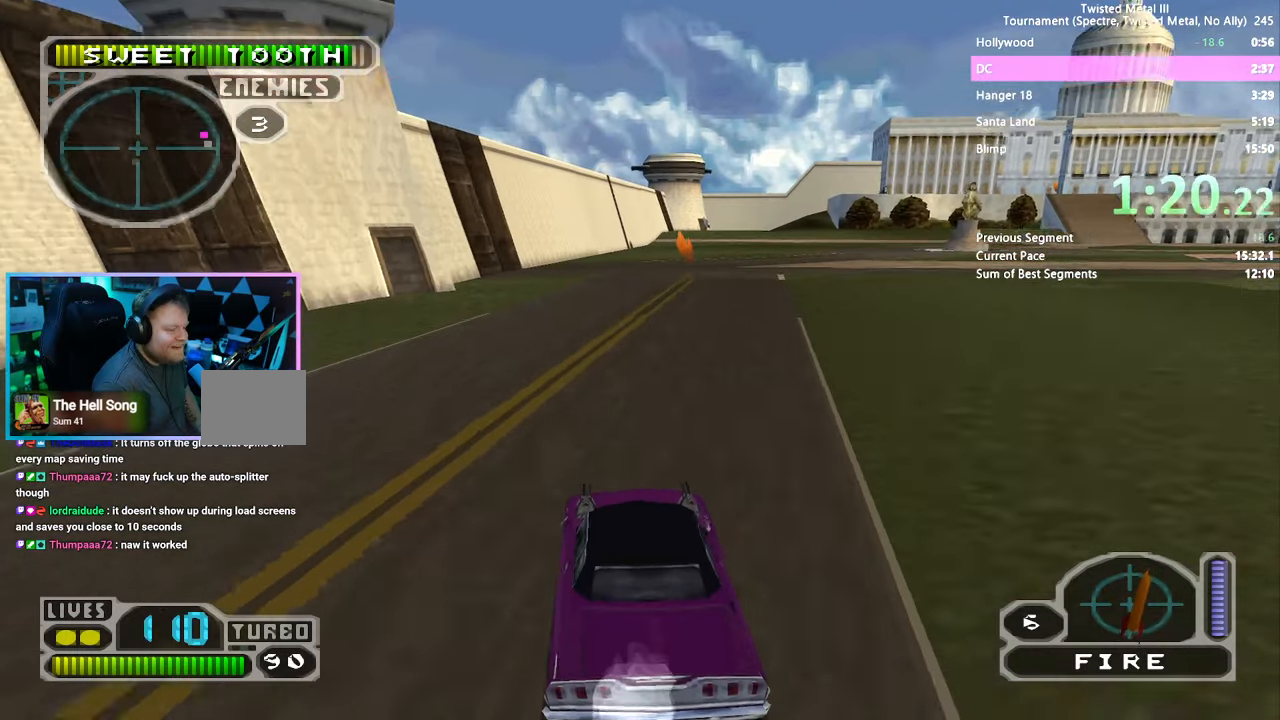
{"buttons": ["SQUARE"], "left_stick": "center", "right_stick": "center", "events": [[250, "TRIANGLE", "up"]]}